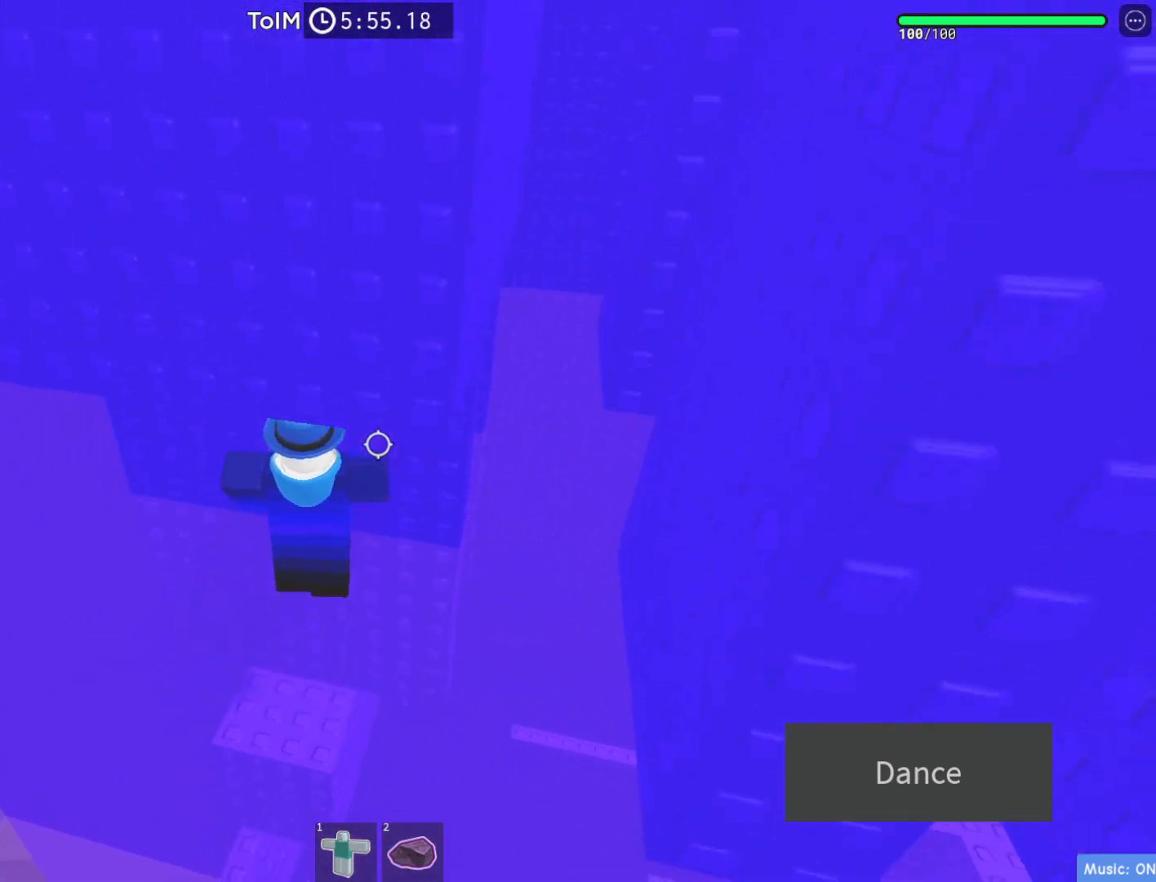
Gameplay with keyboard; each line is a JSON object with the keys held at the frame after it. "events" lists presses ("down") and releases ("up") of "a", "ctrl", "d", "e", "q", "s", "shift", "space" and "w" between this image and that frame as [ms after this image, input, new state], when the widget could be followed in between. No other keys are recorded. Mouse input is not recorded.
{"keys": [], "events": []}
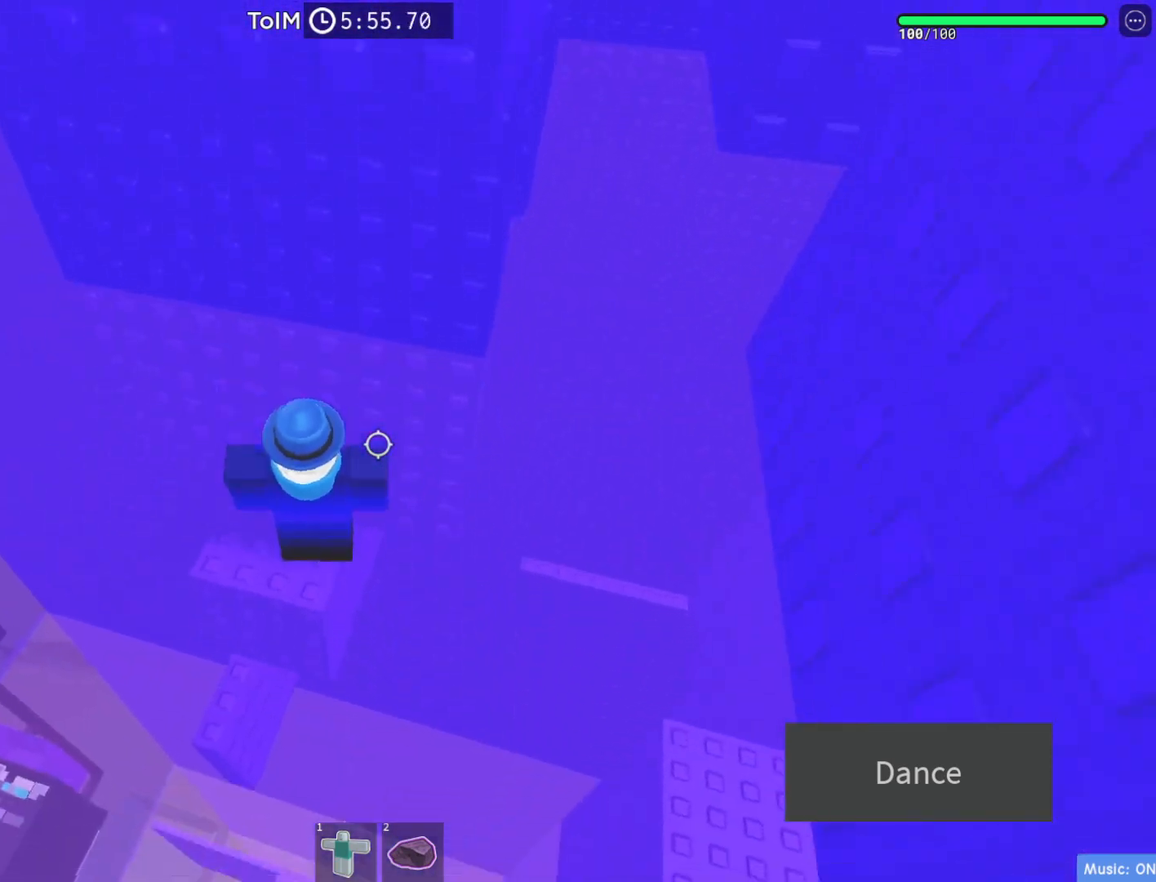
{"keys": [], "events": []}
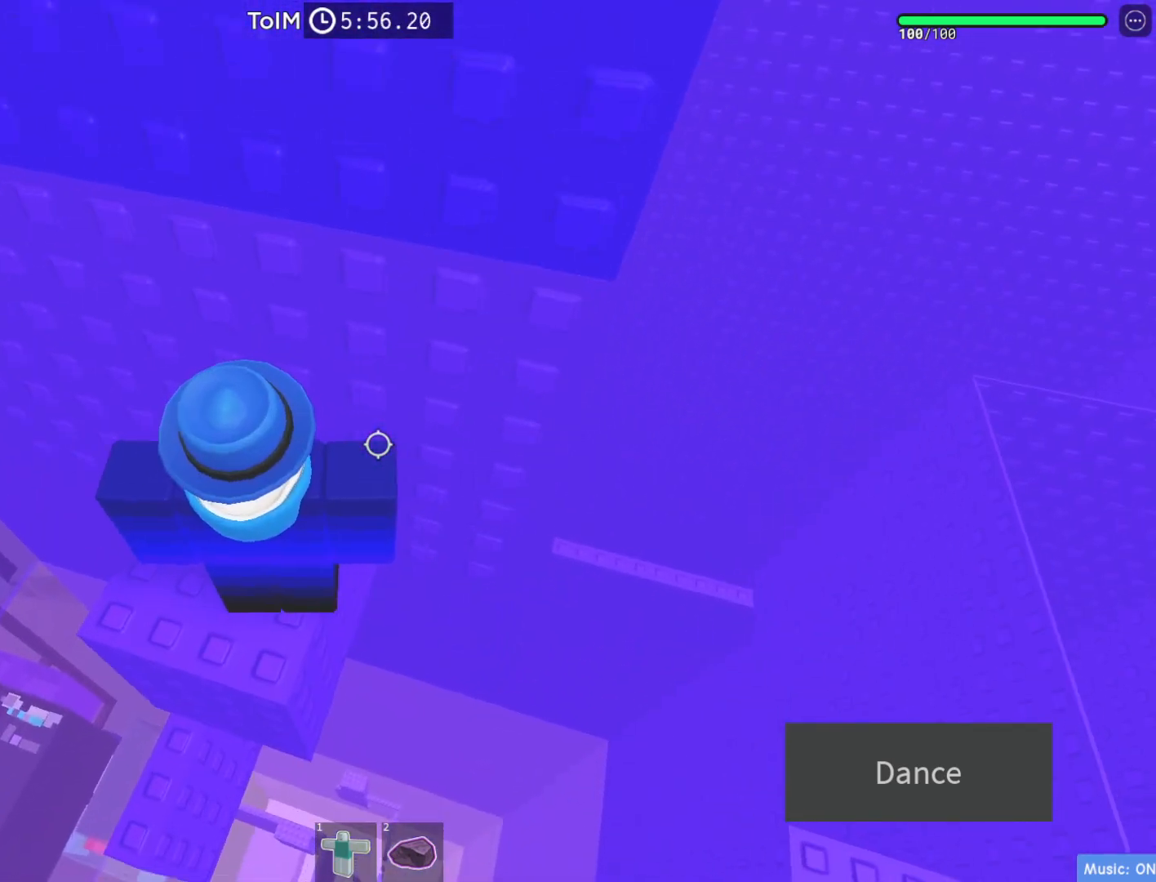
{"keys": ["d"], "events": [[117, "d", "down"], [133, "w", "down"], [233, "d", "up"], [233, "w", "up"], [417, "d", "down"]]}
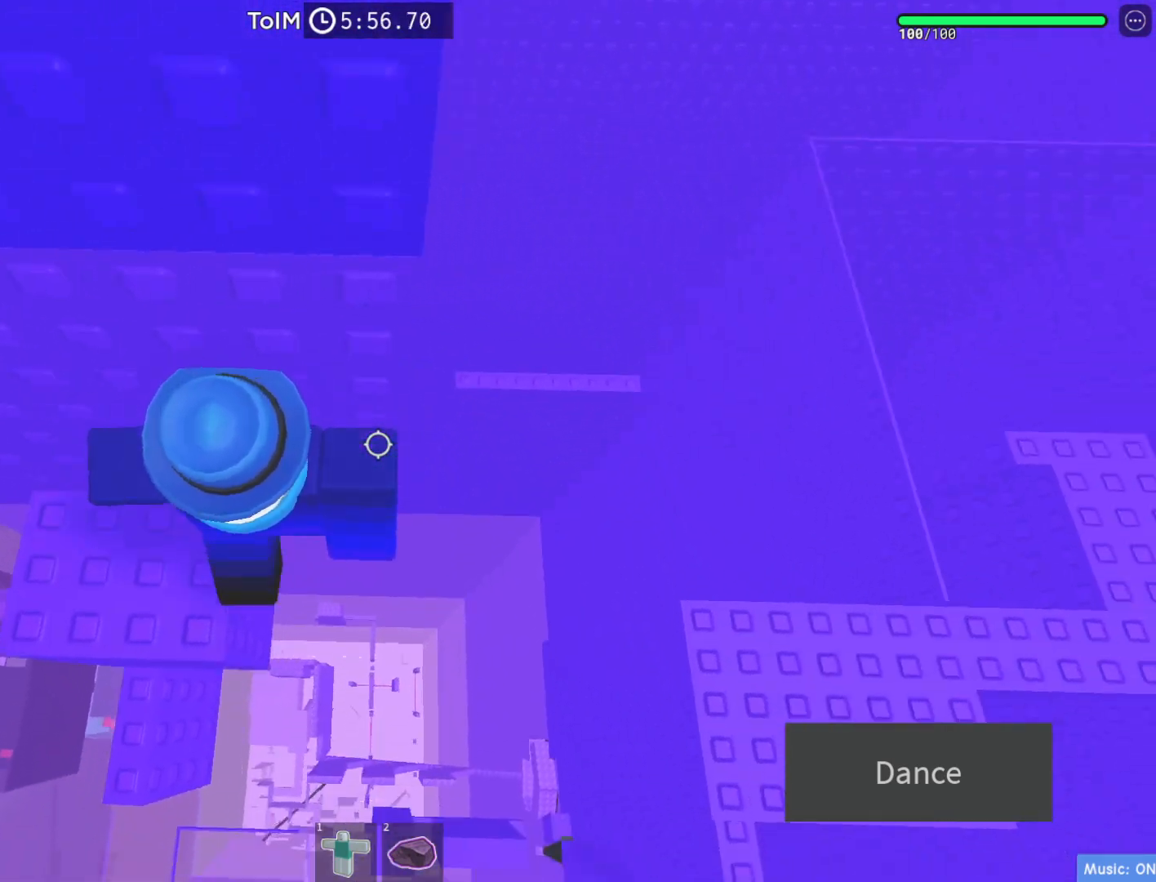
{"keys": ["d"], "events": [[50, "space", "down"], [167, "space", "up"]]}
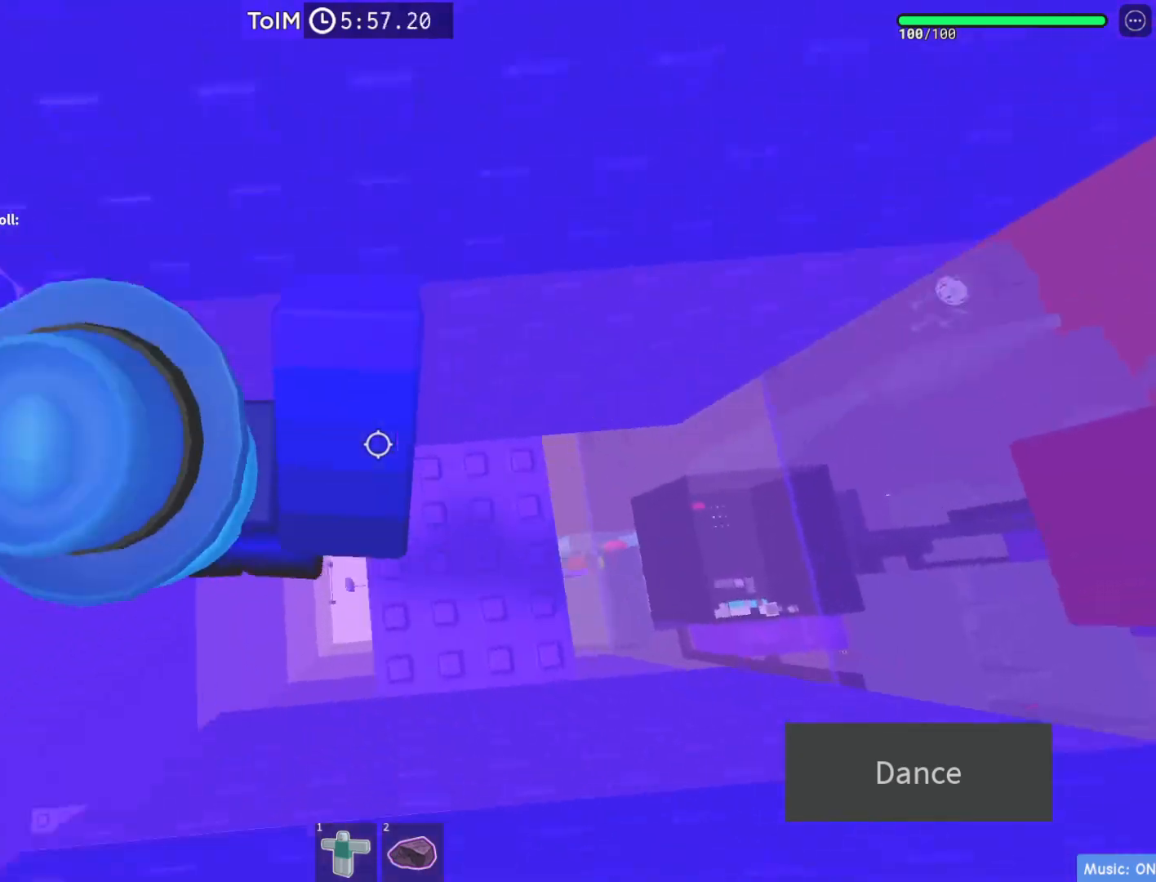
{"keys": [], "events": [[117, "w", "down"], [233, "w", "up"], [267, "d", "up"]]}
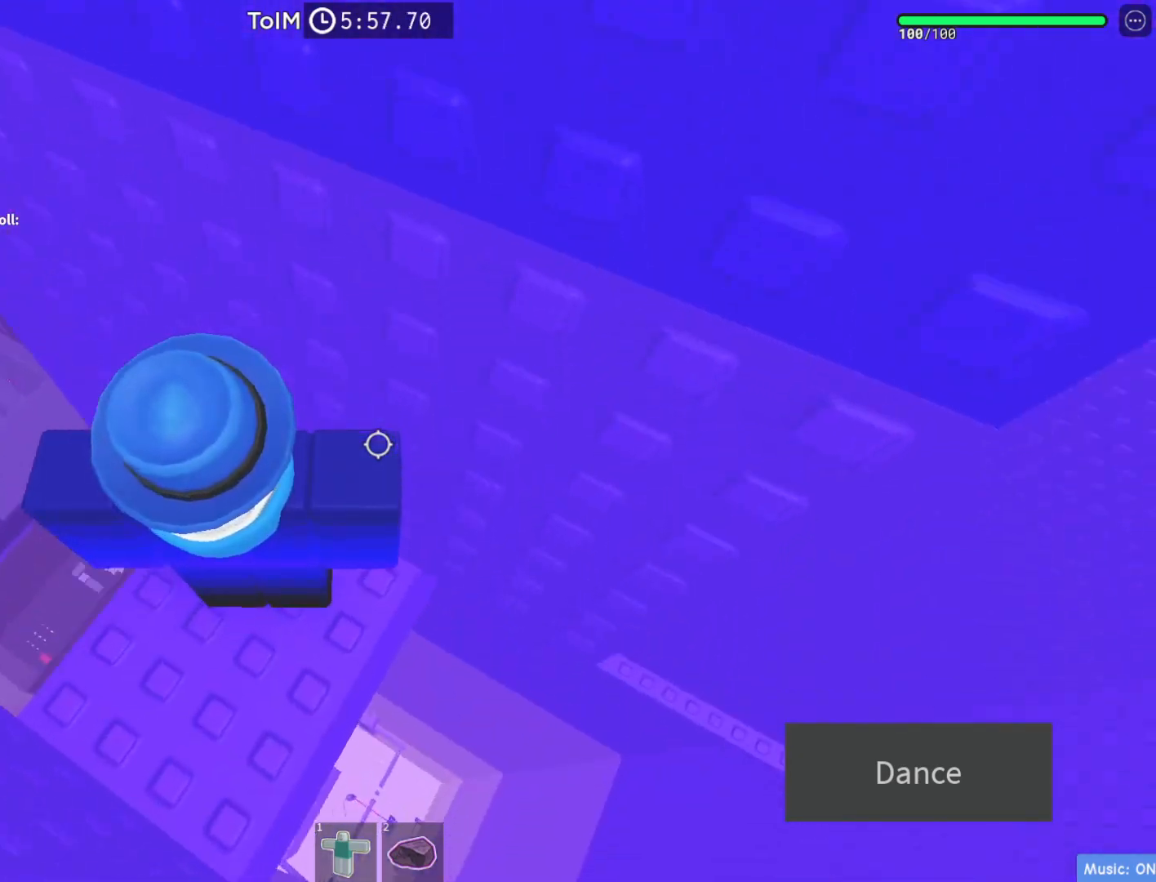
{"keys": [], "events": [[17, "d", "down"], [33, "w", "down"], [200, "d", "up"], [217, "w", "up"], [417, "d", "down"], [417, "w", "down"], [500, "d", "up"], [500, "w", "up"]]}
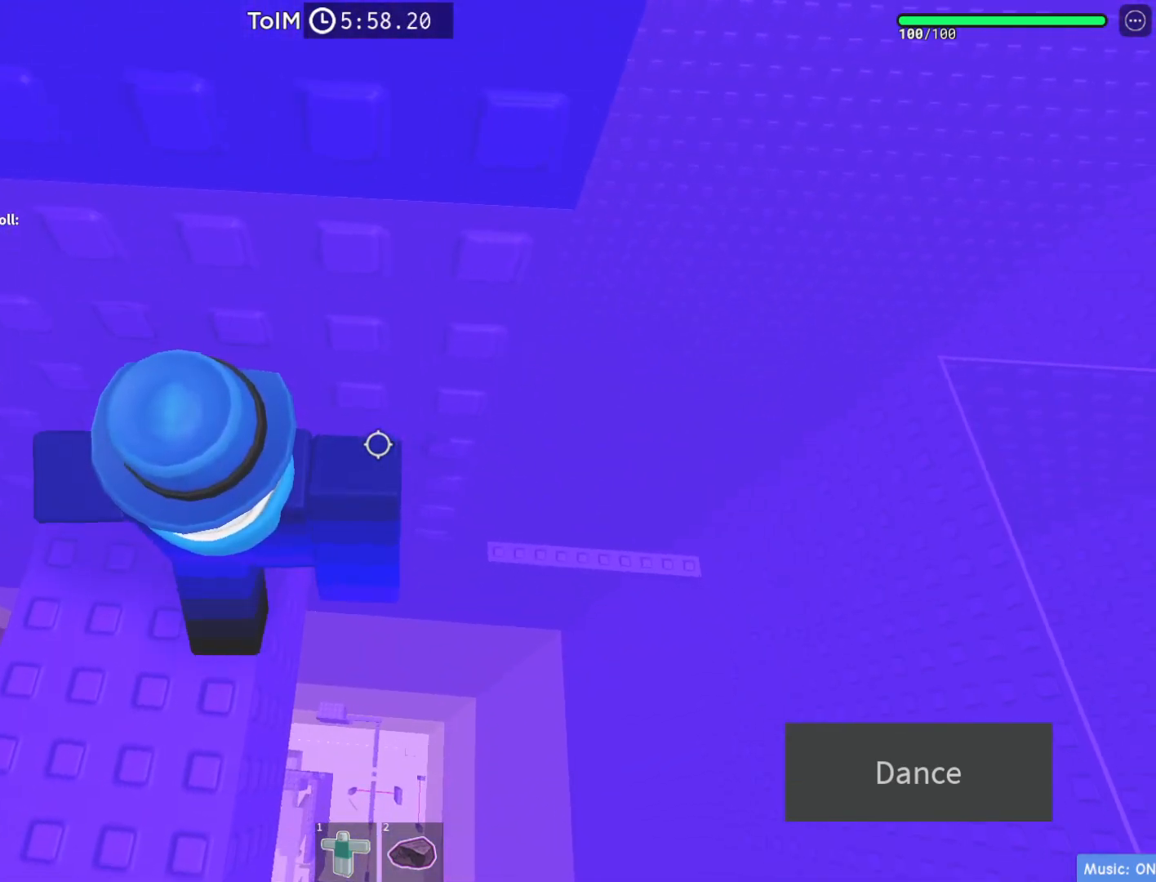
{"keys": ["d"], "events": [[217, "d", "down"], [350, "space", "down"], [467, "space", "up"]]}
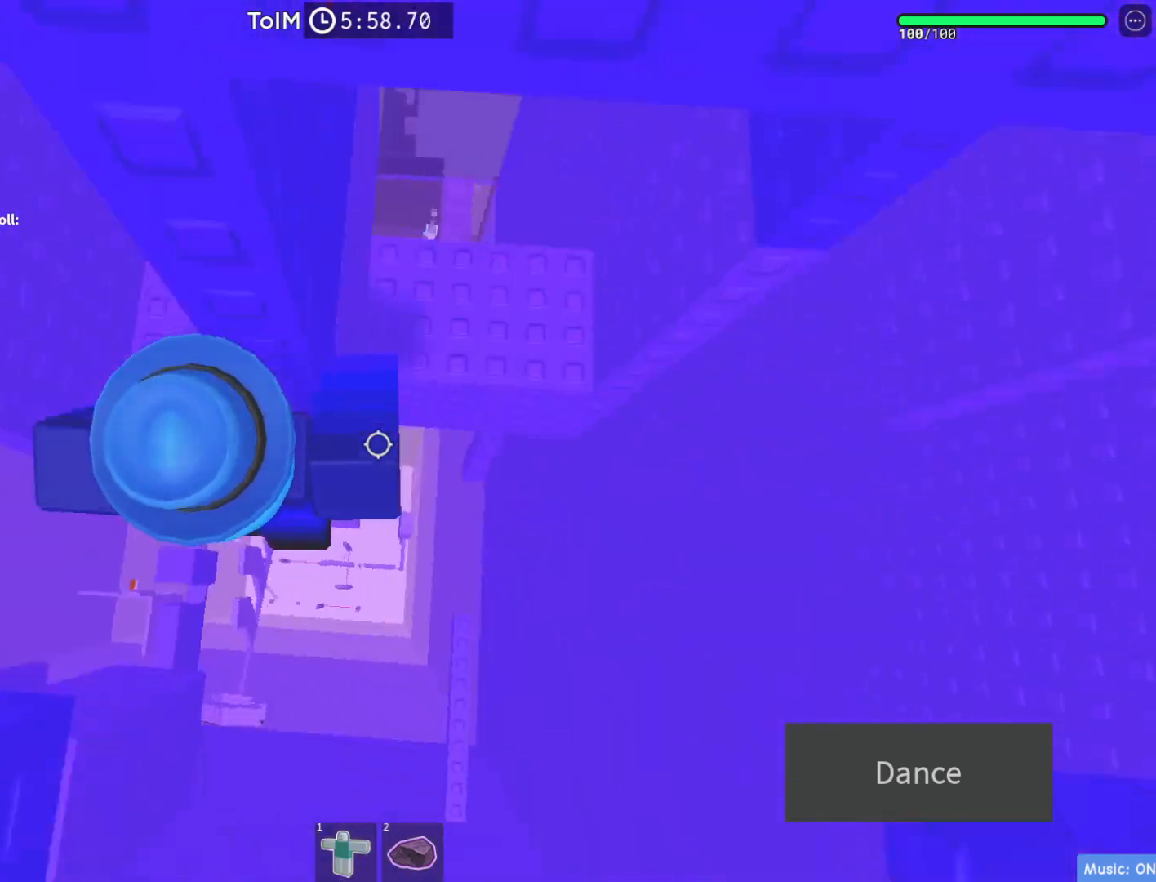
{"keys": [], "events": [[350, "w", "down"], [483, "d", "up"], [483, "w", "up"]]}
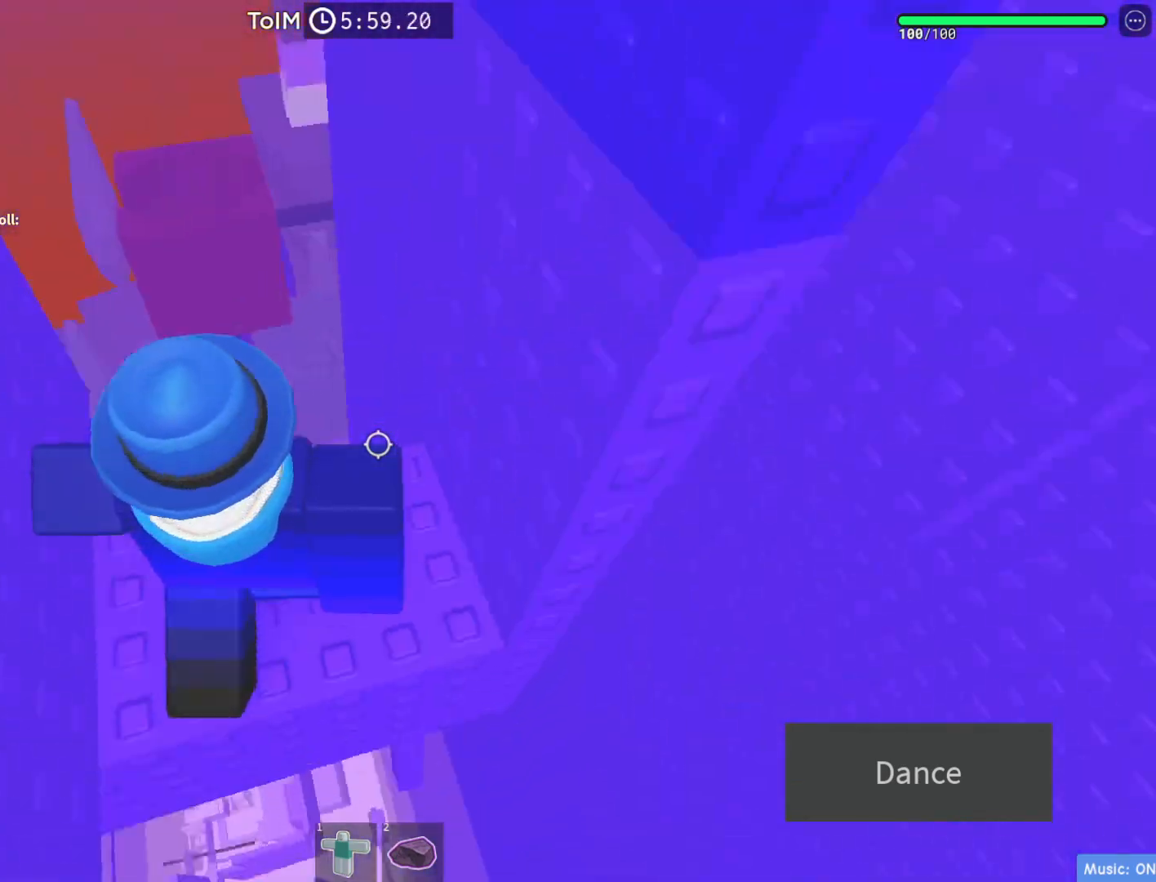
{"keys": ["w"], "events": [[217, "space", "down"], [333, "space", "up"], [483, "w", "down"]]}
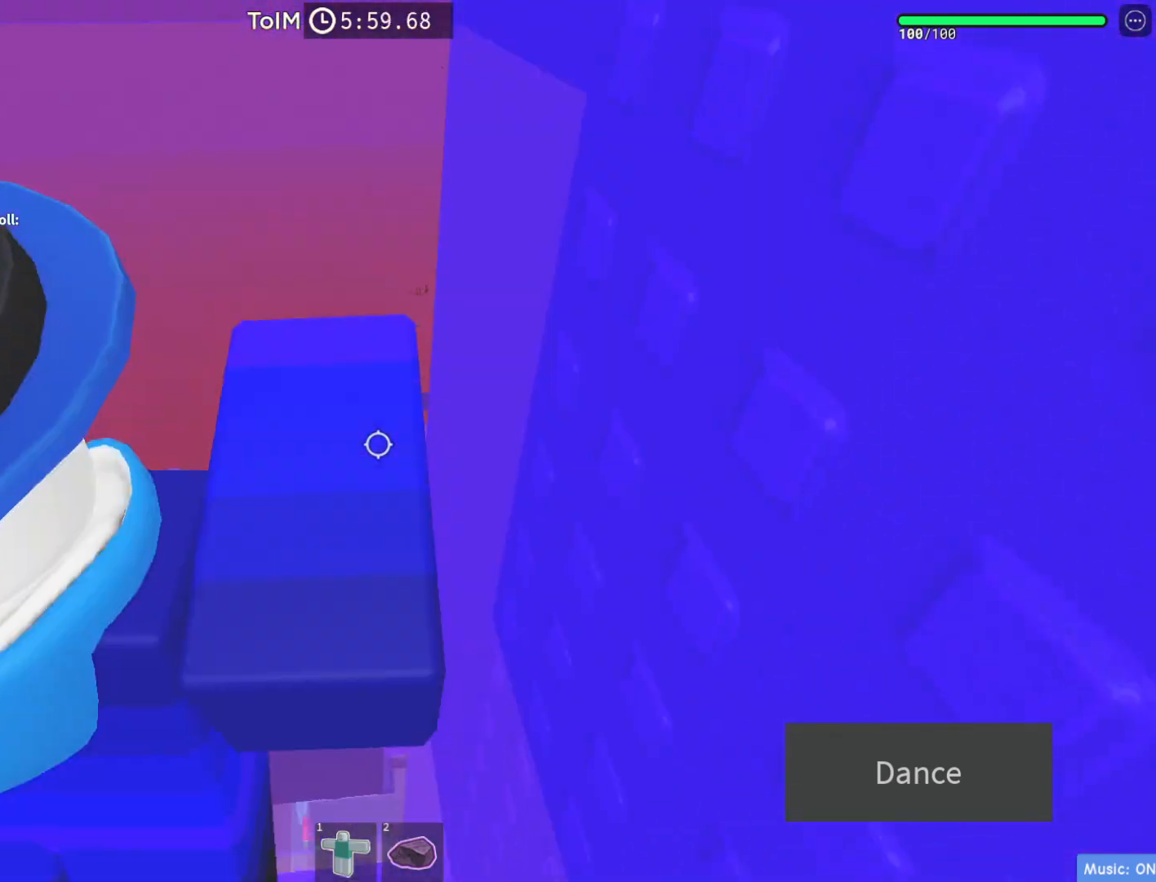
{"keys": [], "events": [[67, "w", "up"], [83, "d", "down"], [183, "d", "up"]]}
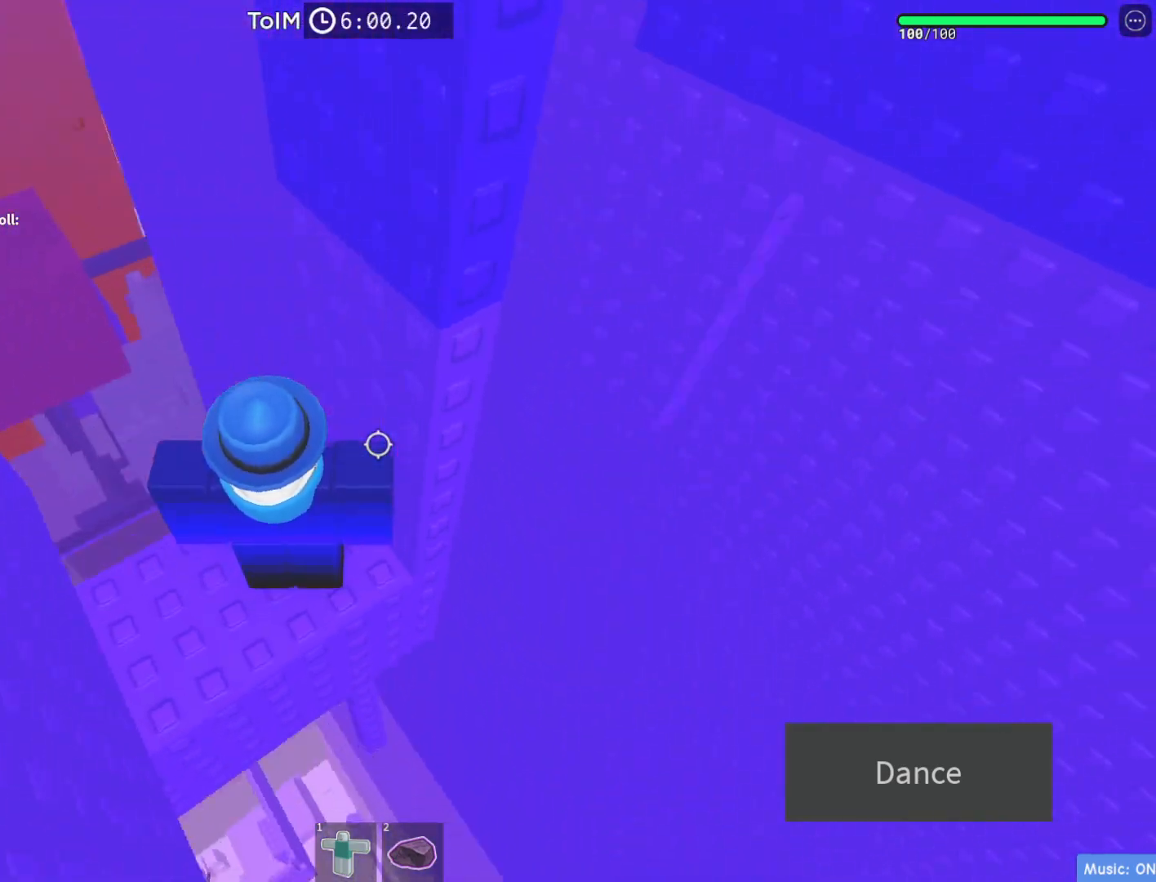
{"keys": [], "events": [[100, "w", "down"], [117, "a", "down"], [267, "a", "up"], [283, "w", "up"]]}
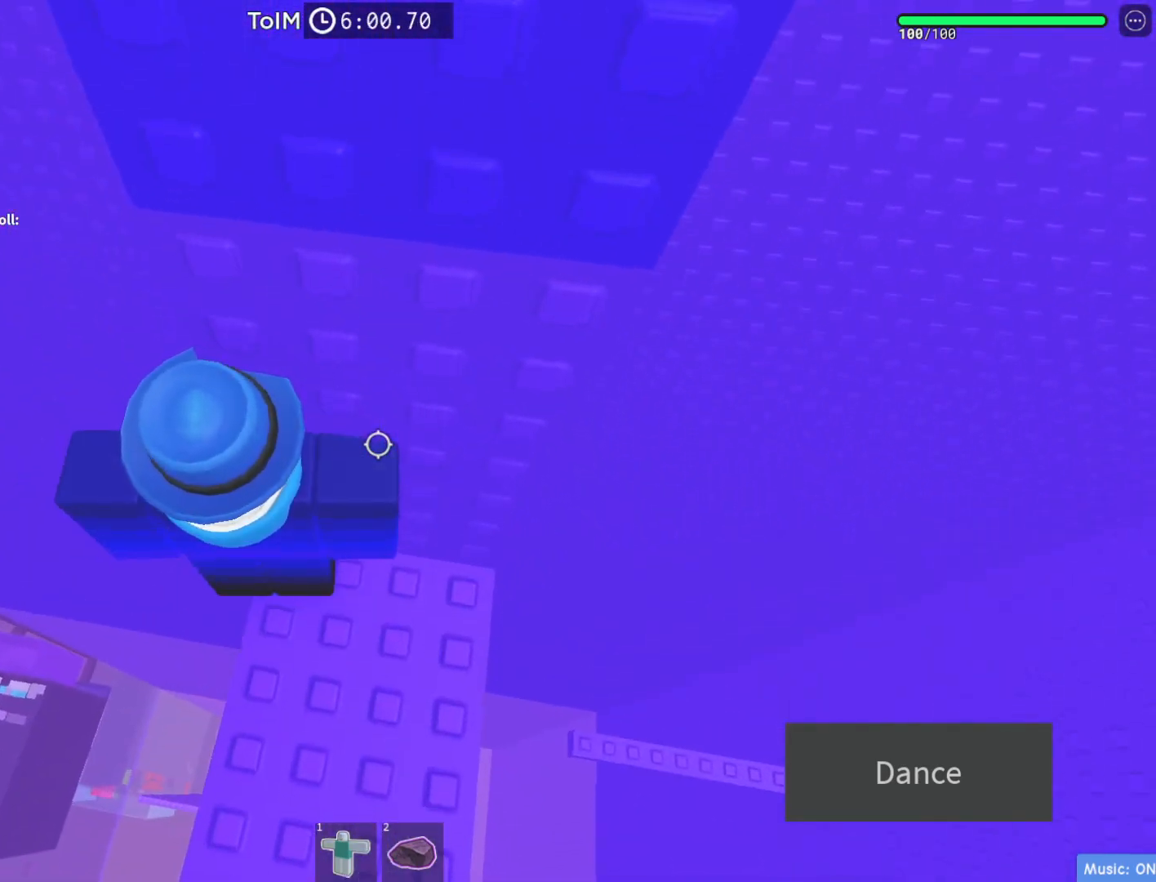
{"keys": [], "events": [[100, "w", "down"], [217, "w", "up"]]}
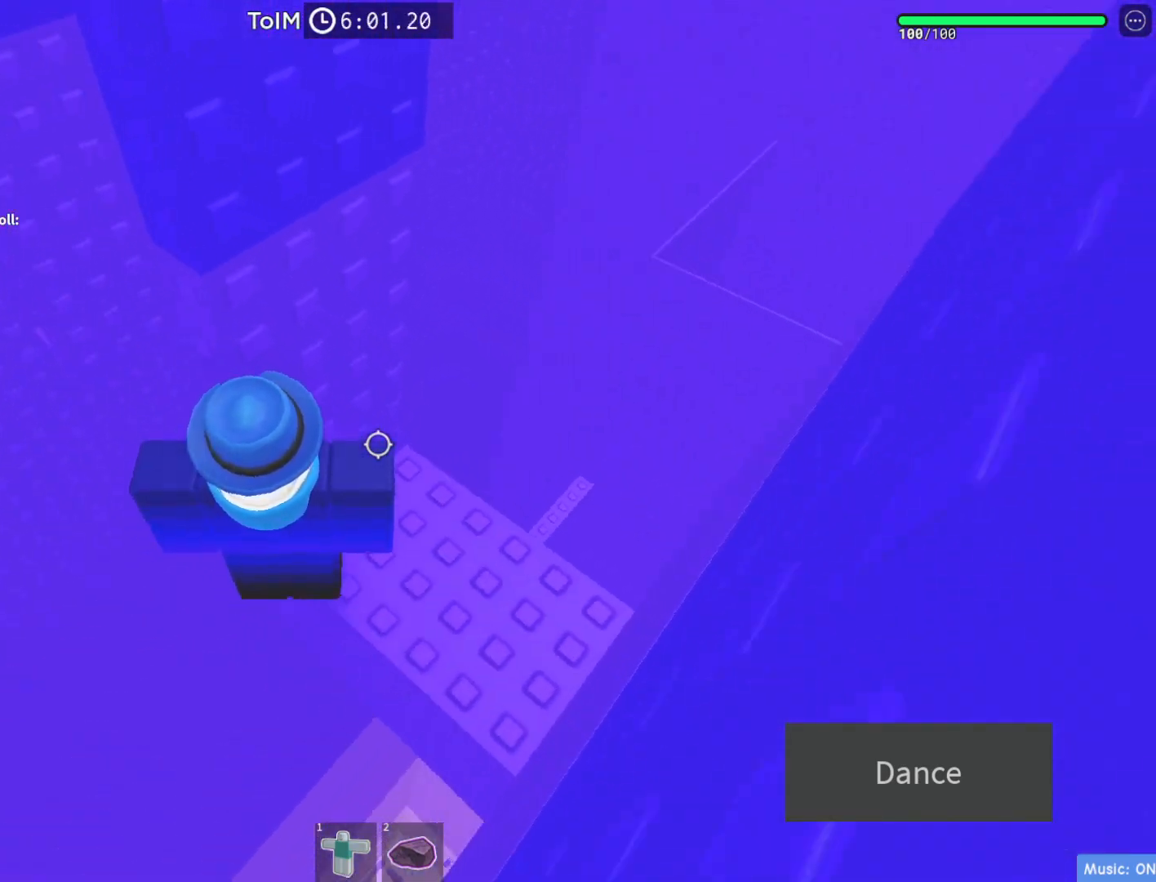
{"keys": [], "events": []}
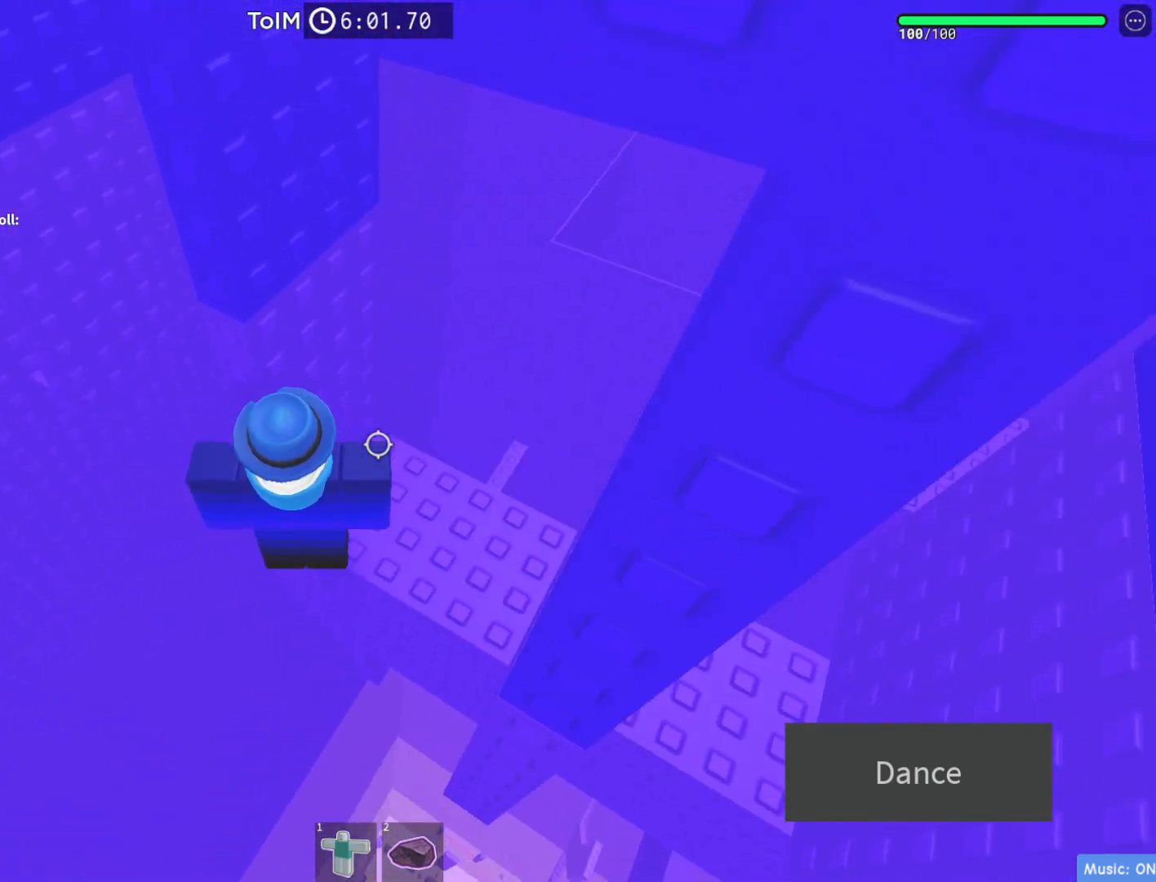
{"keys": ["a"], "events": [[67, "a", "down"], [183, "space", "down"], [300, "space", "up"]]}
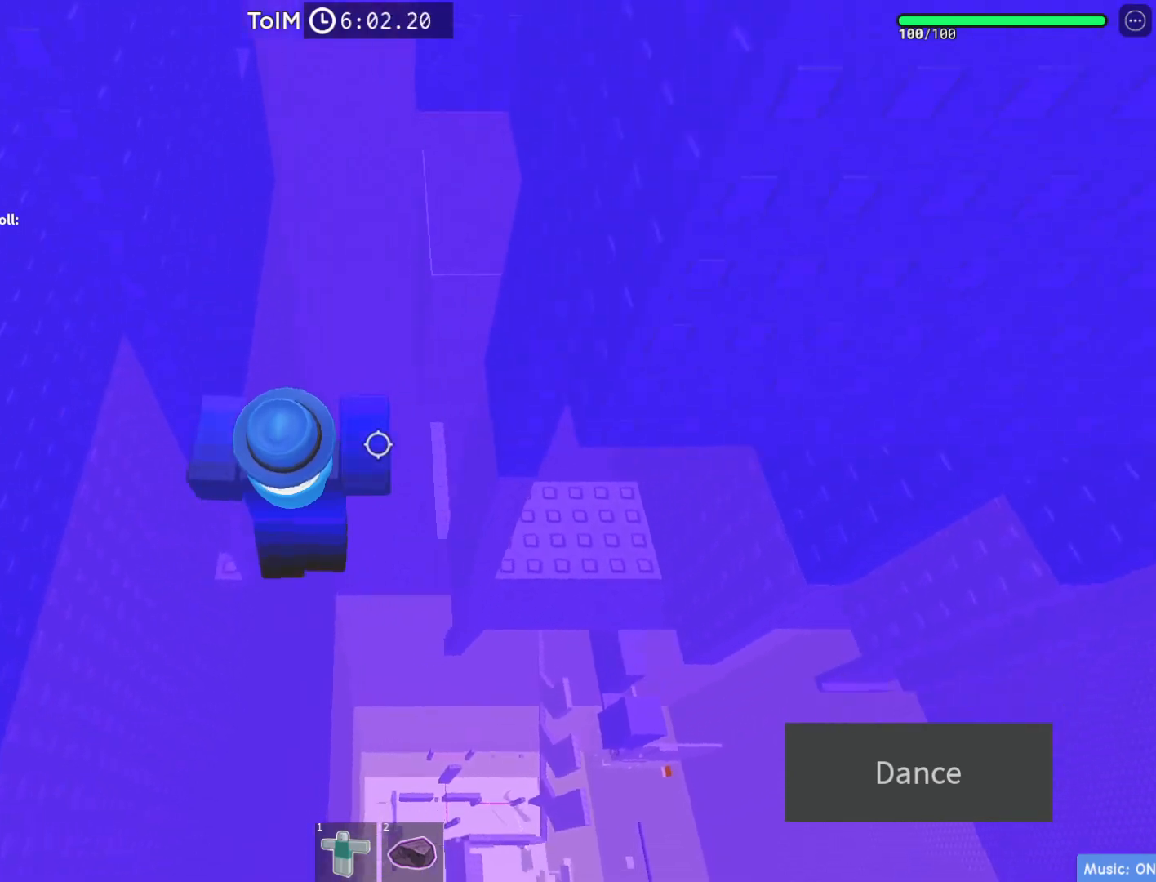
{"keys": [], "events": [[83, "w", "down"], [333, "a", "up"], [350, "w", "up"]]}
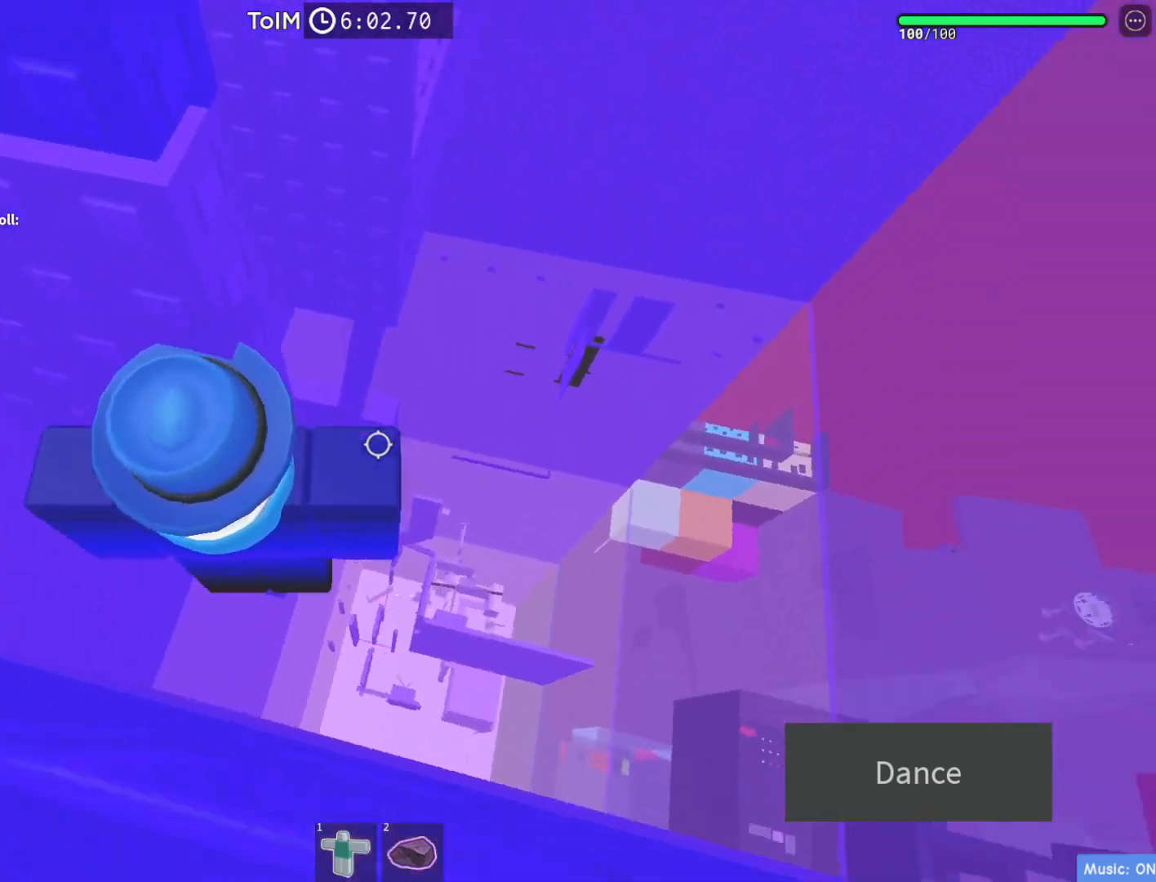
{"keys": [], "events": [[117, "w", "down"], [183, "w", "up"]]}
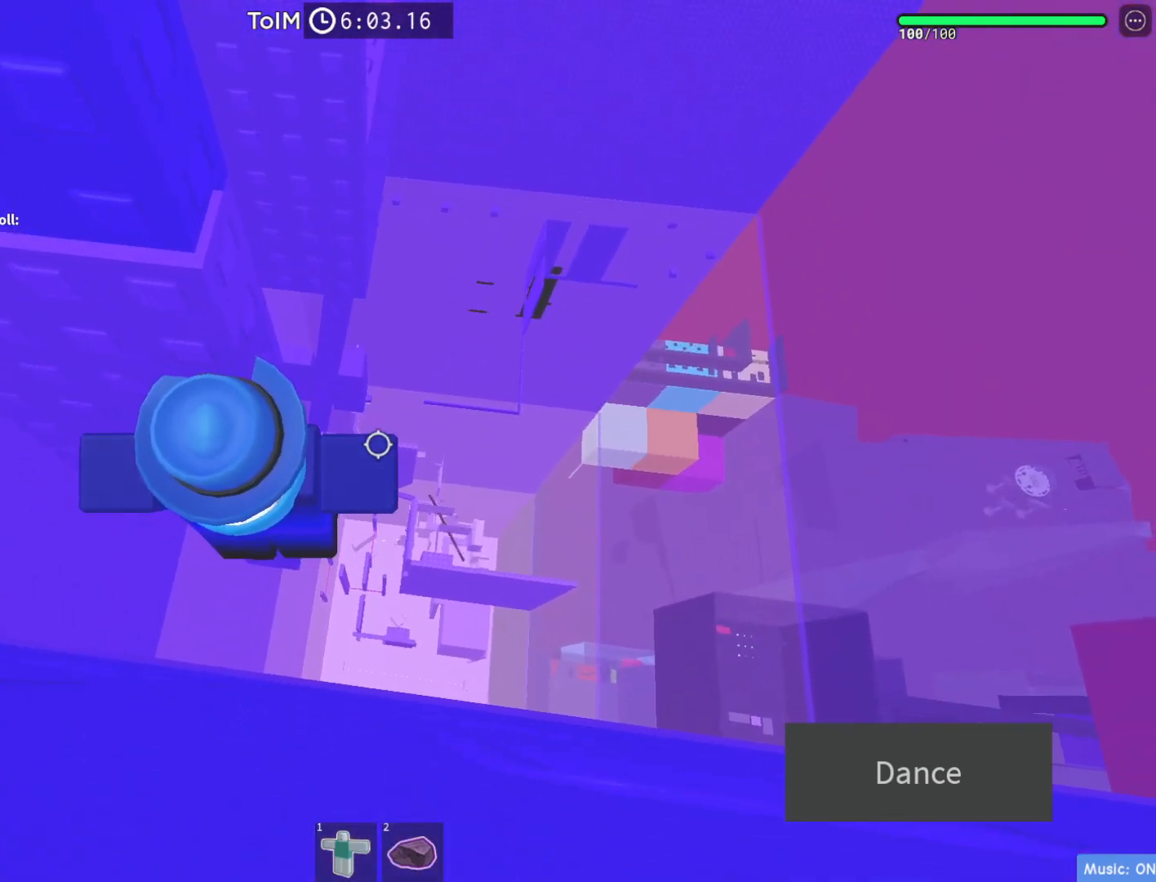
{"keys": ["w"], "events": [[83, "s", "down"], [133, "w", "down"], [150, "space", "down"], [183, "s", "up"], [317, "space", "up"]]}
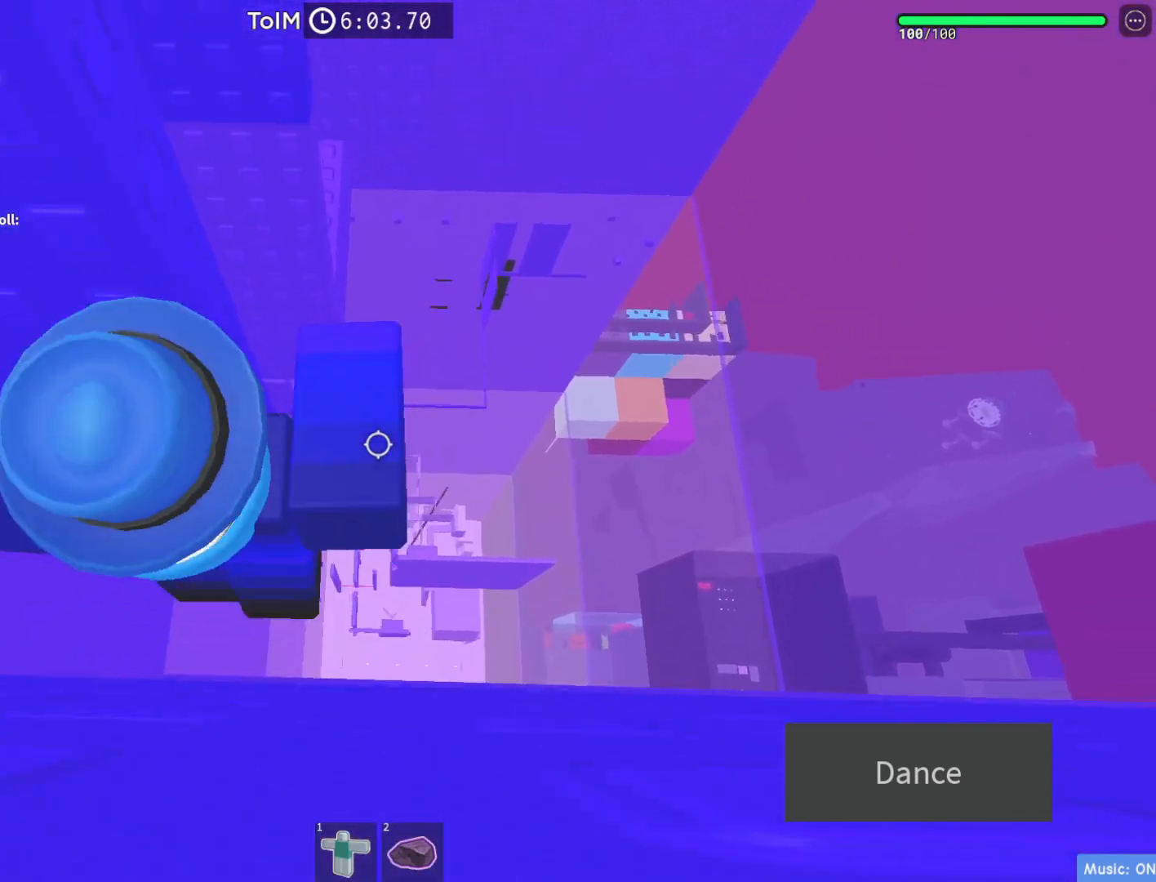
{"keys": [], "events": [[200, "a", "down"], [383, "a", "up"], [433, "w", "up"]]}
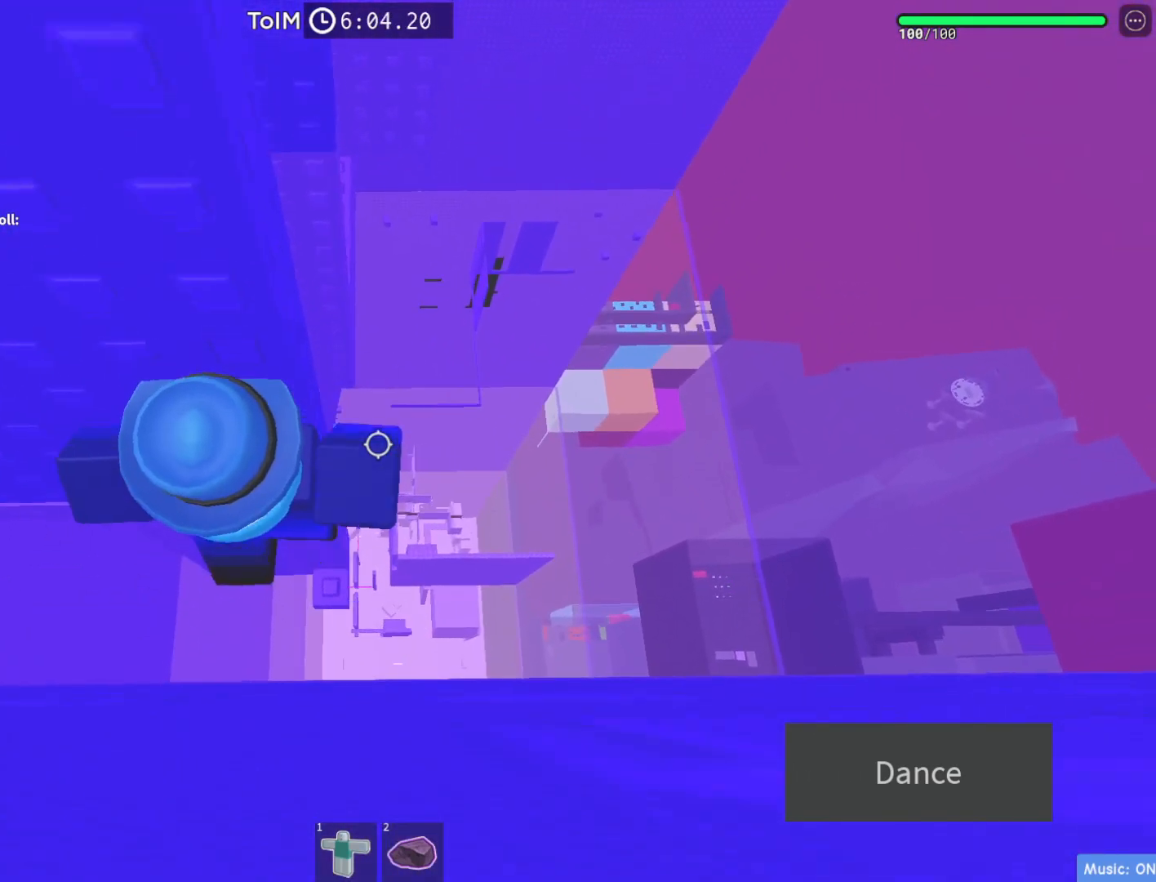
{"keys": ["a", "w"], "events": [[117, "w", "down"], [200, "a", "down"], [300, "a", "up"], [333, "w", "up"], [433, "a", "down"], [450, "w", "down"]]}
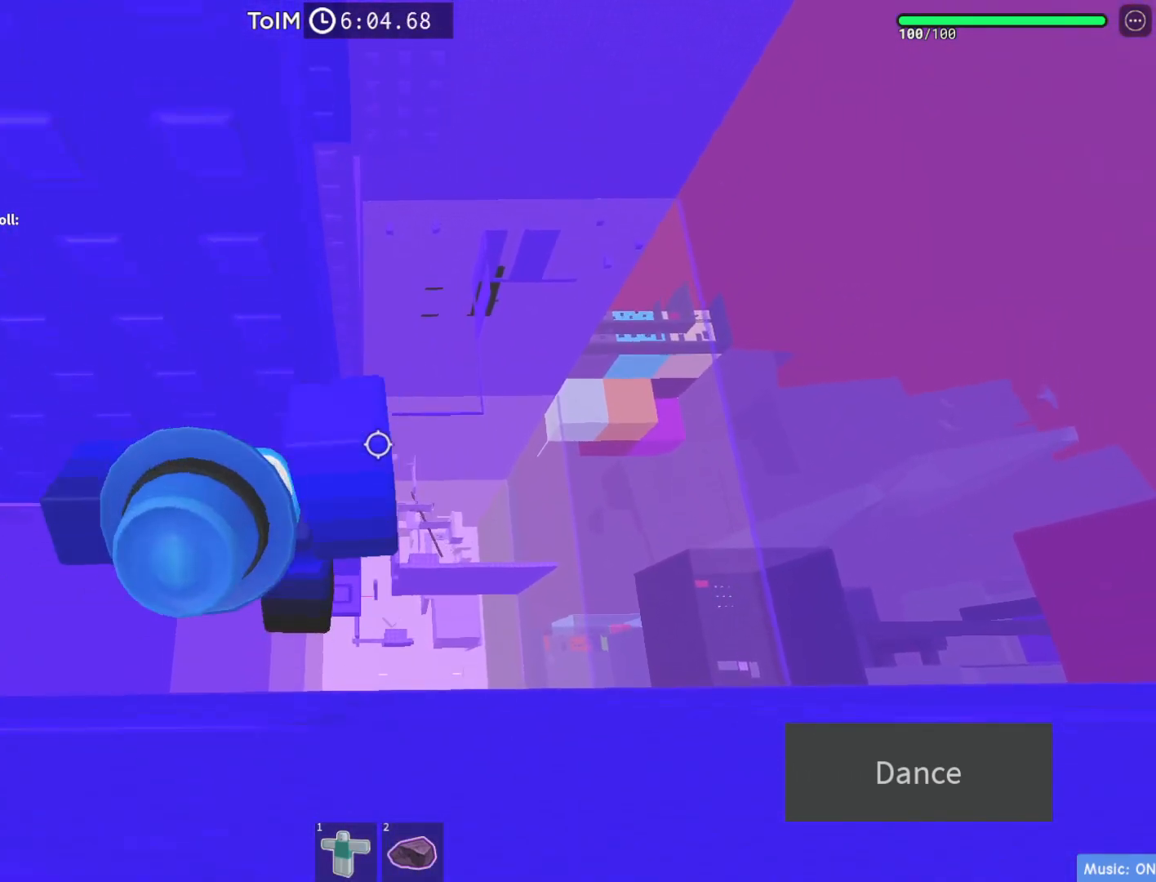
{"keys": ["a", "w"], "events": []}
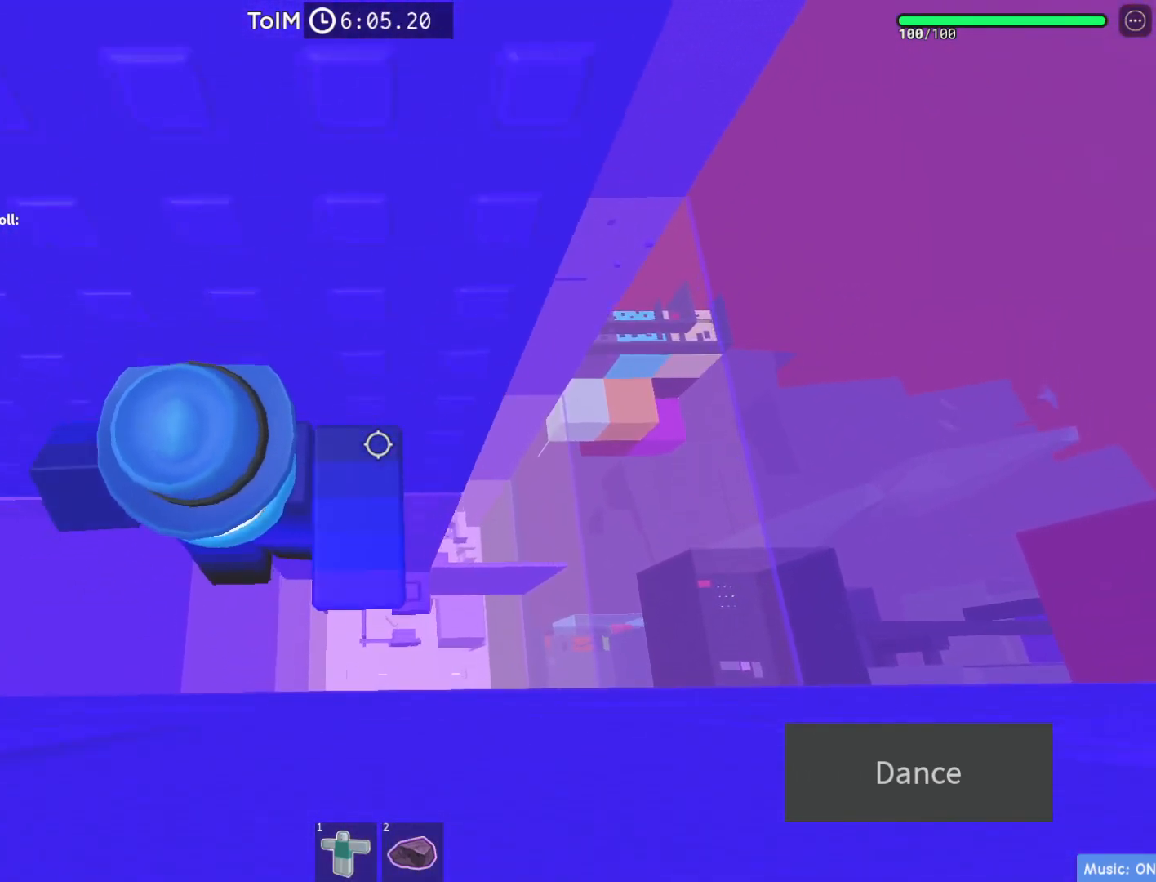
{"keys": ["a", "w"], "events": []}
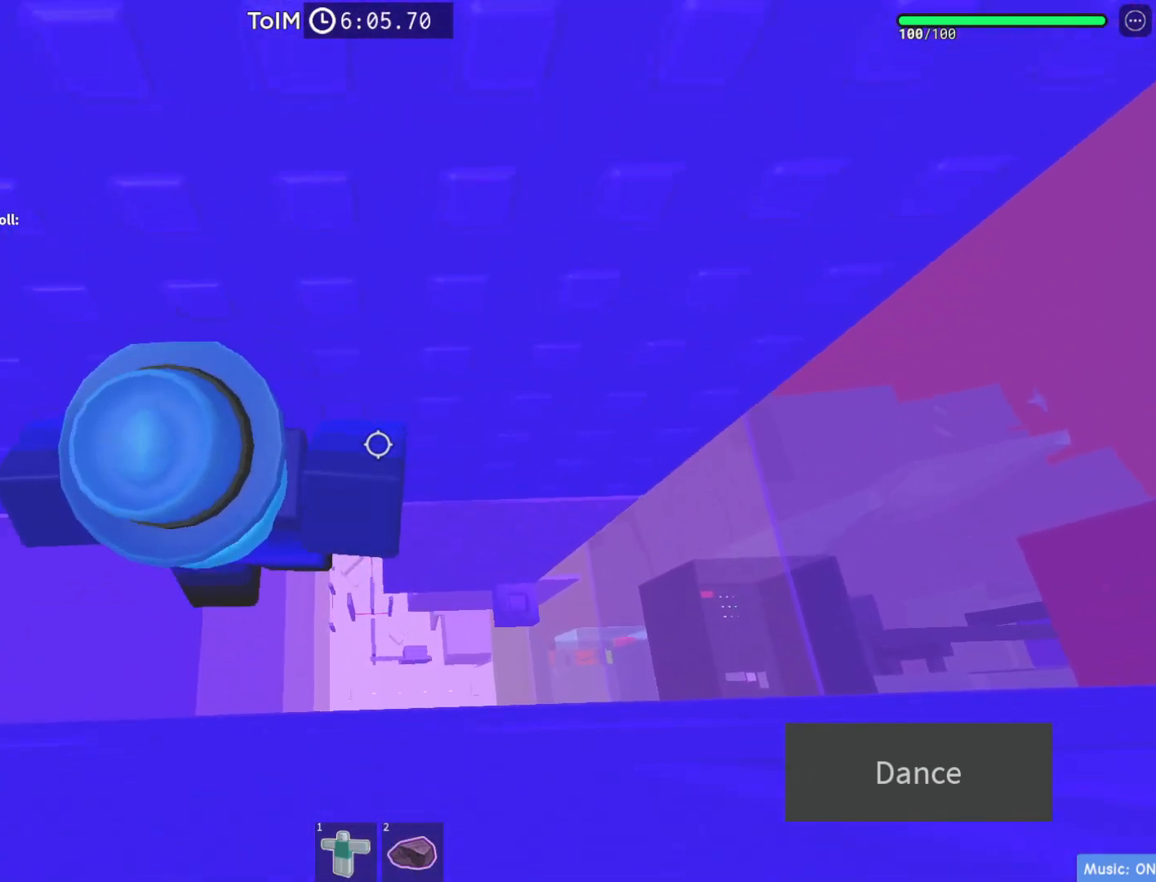
{"keys": ["a", "w"], "events": []}
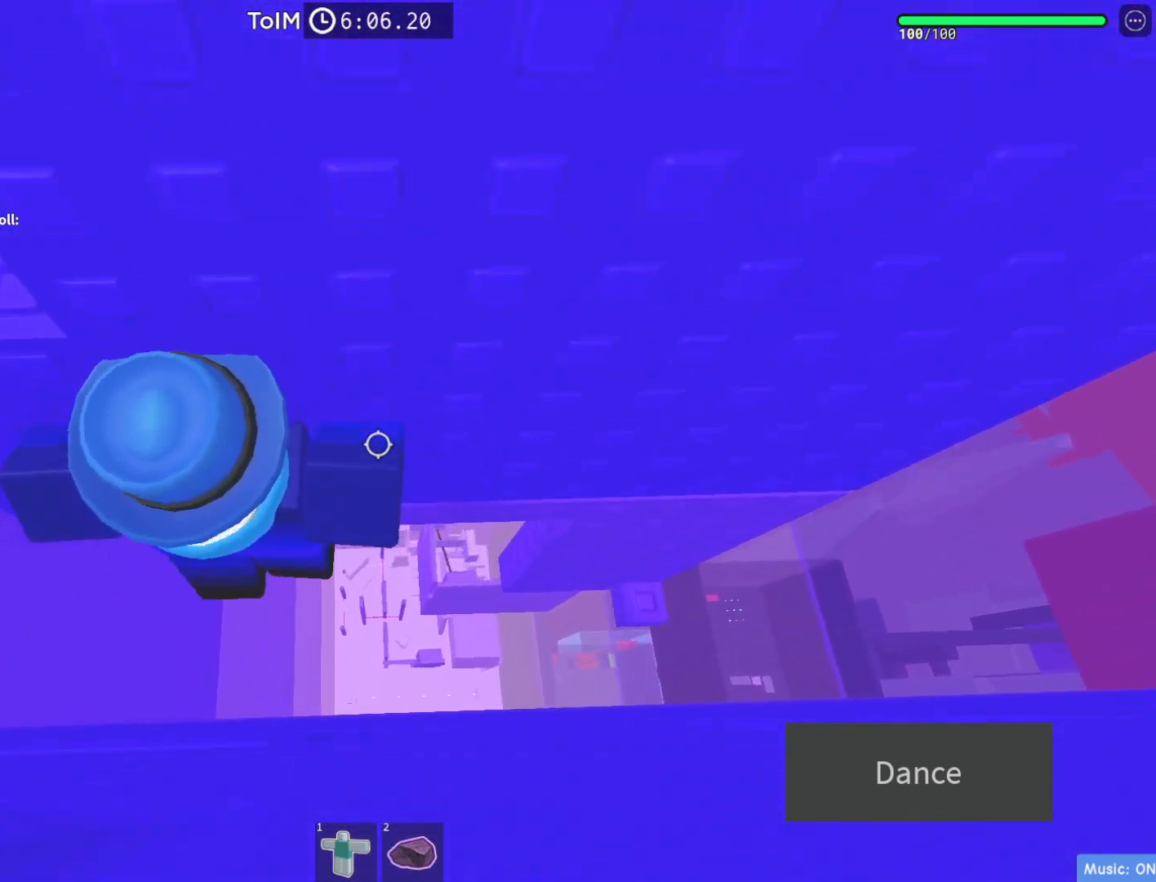
{"keys": ["space", "w"], "events": [[100, "a", "up"], [167, "w", "up"], [450, "w", "down"], [483, "space", "down"]]}
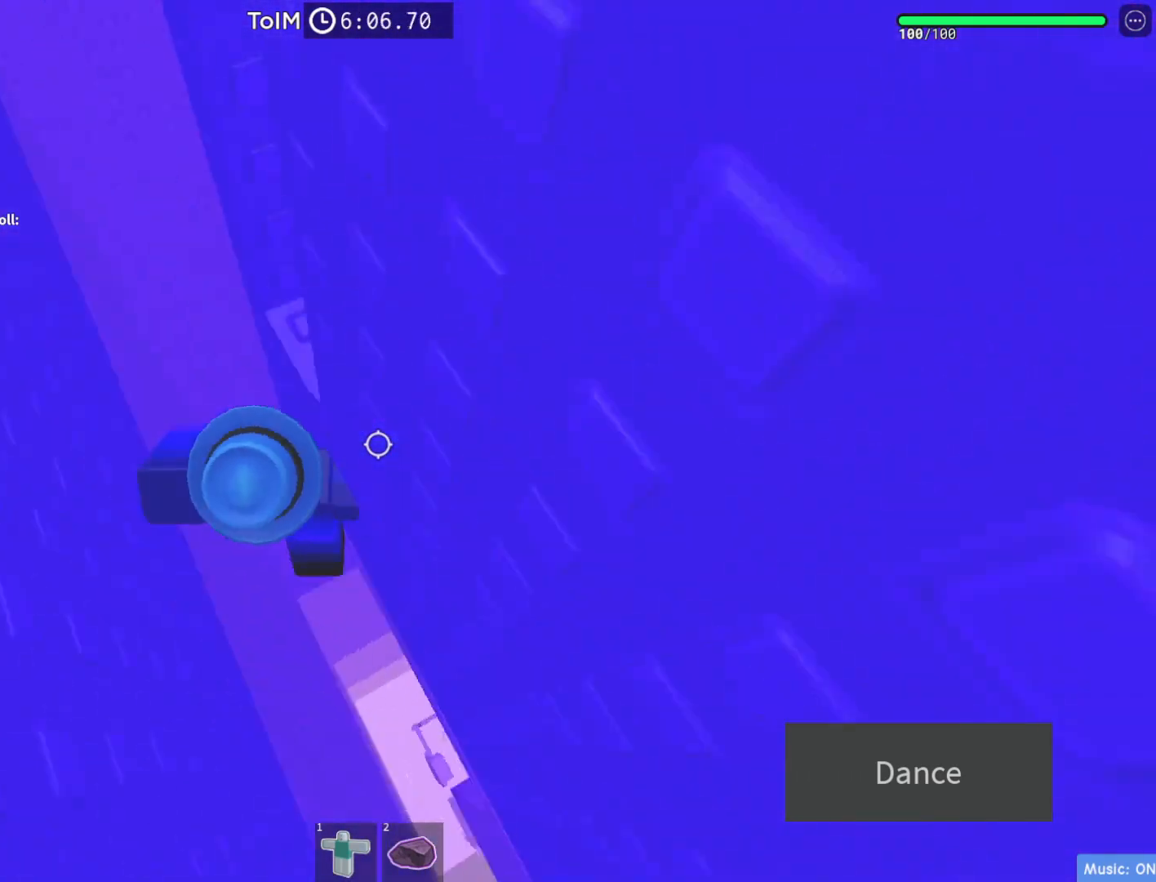
{"keys": [], "events": [[33, "w", "up"], [83, "space", "up"], [250, "w", "down"], [450, "w", "up"]]}
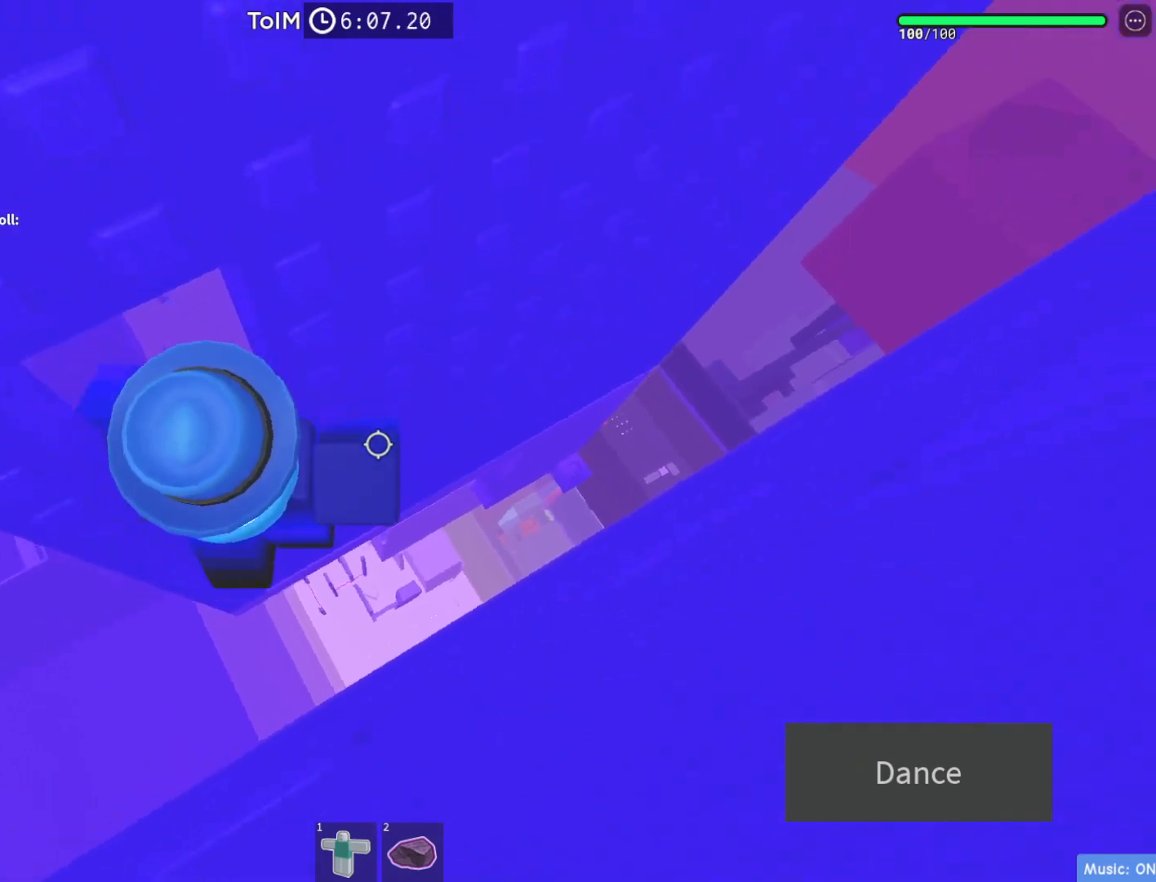
{"keys": [], "events": []}
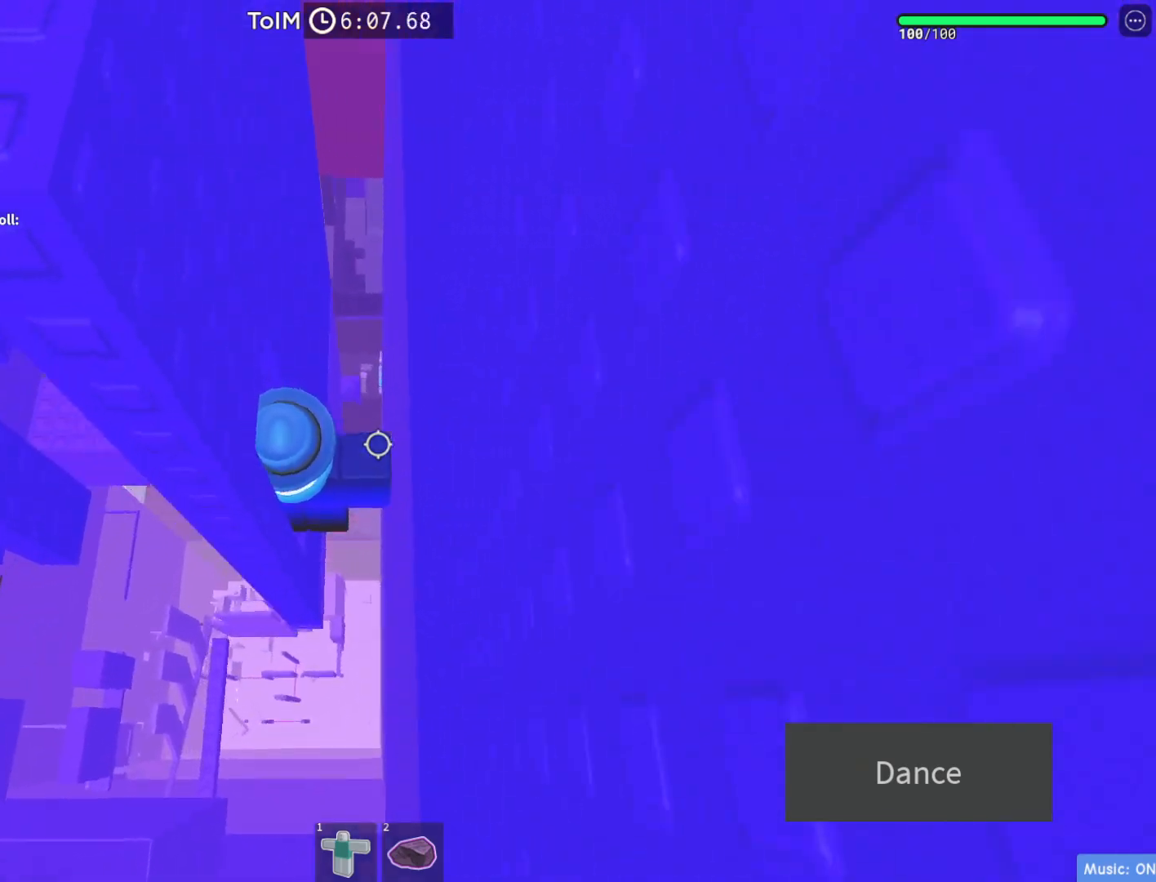
{"keys": [], "events": [[100, "shift", "down"], [200, "shift", "up"]]}
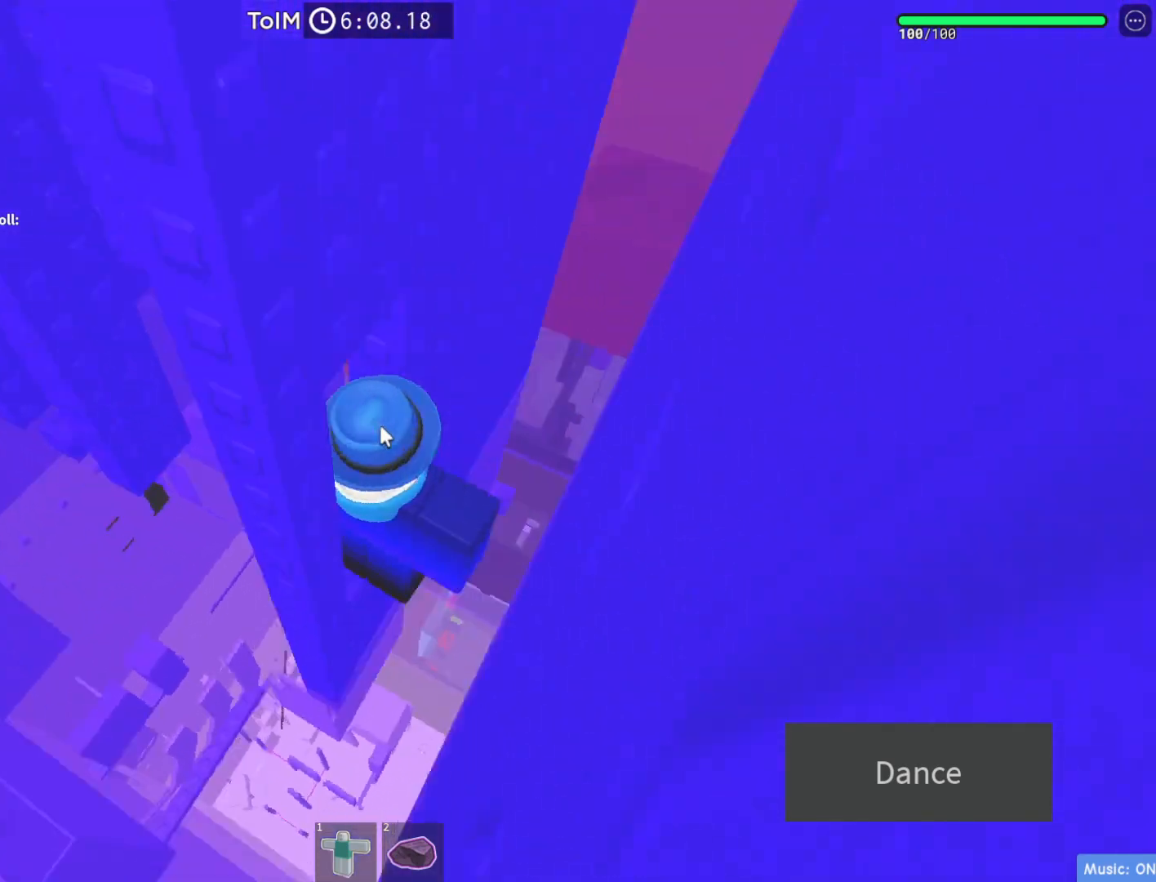
{"keys": [], "events": []}
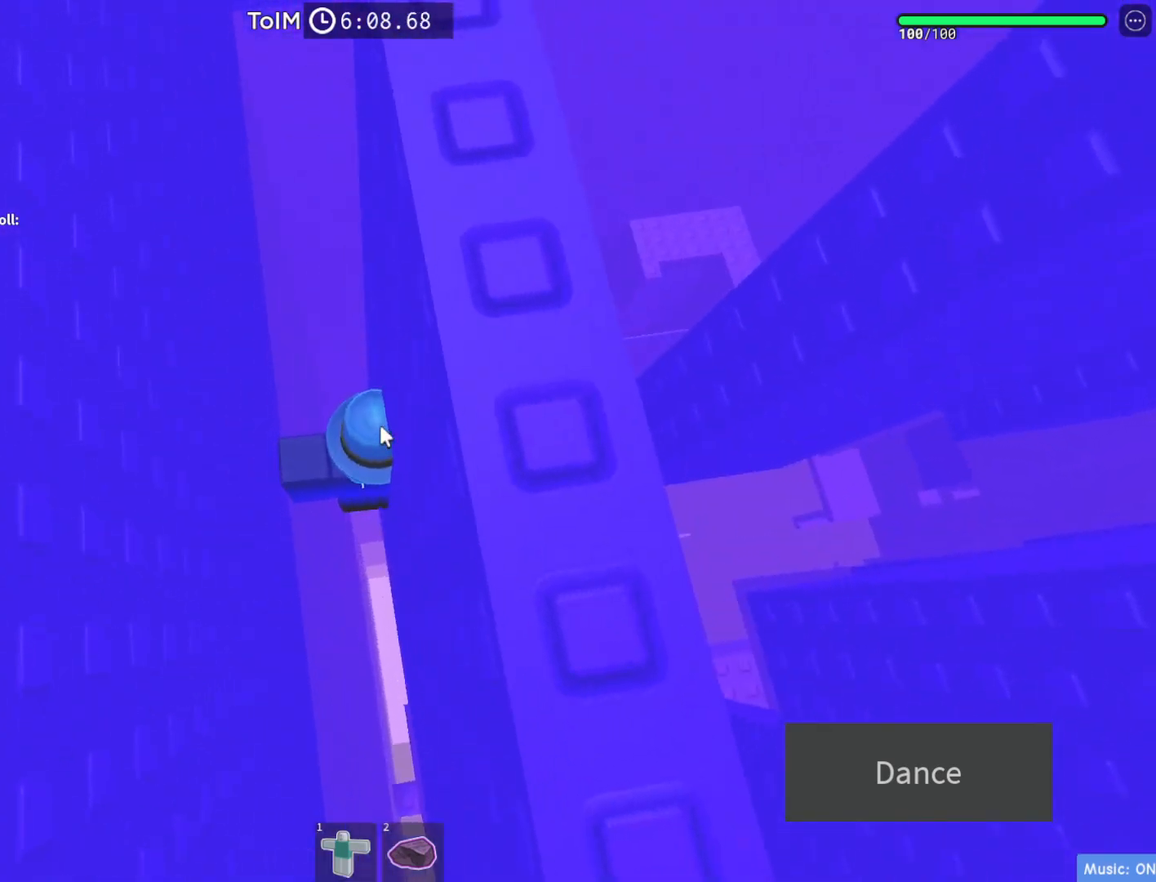
{"keys": [], "events": [[317, "shift", "down"], [400, "shift", "up"]]}
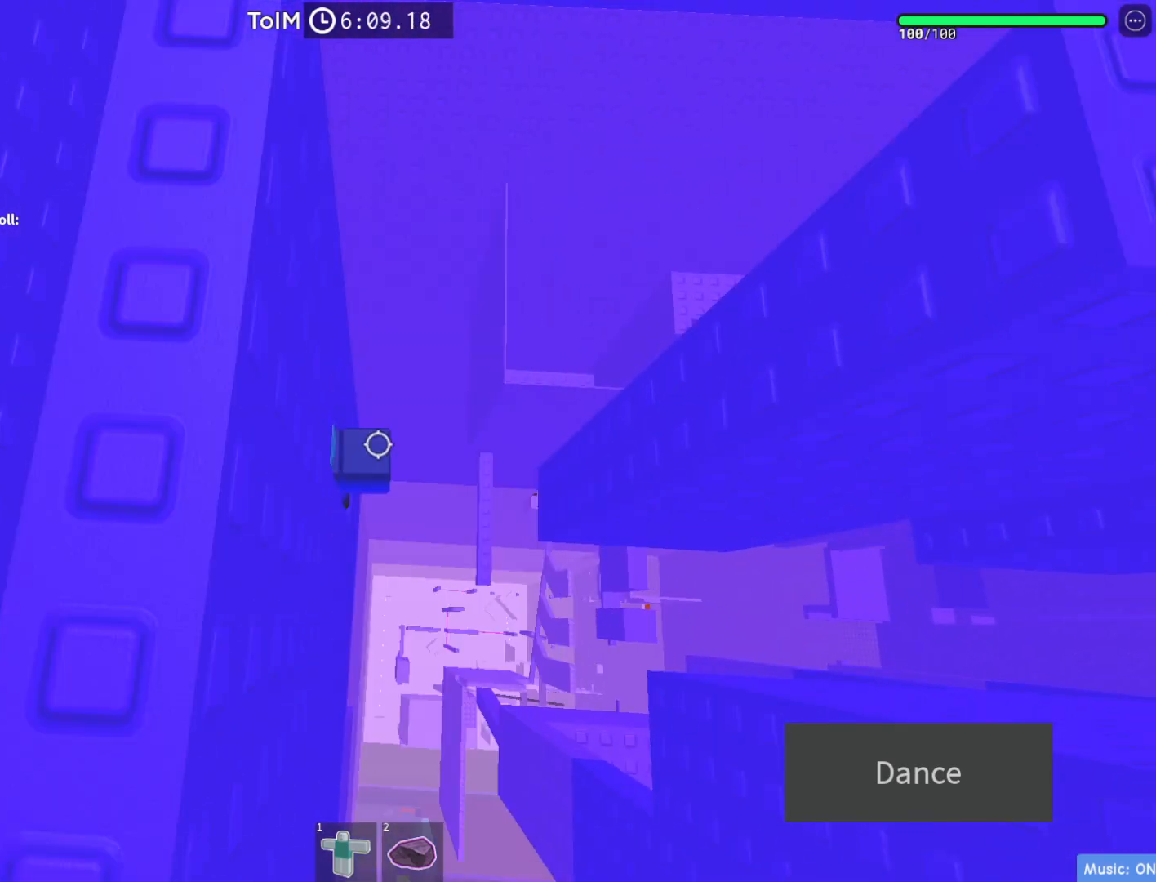
{"keys": [], "events": [[83, "shift", "down"], [167, "shift", "up"]]}
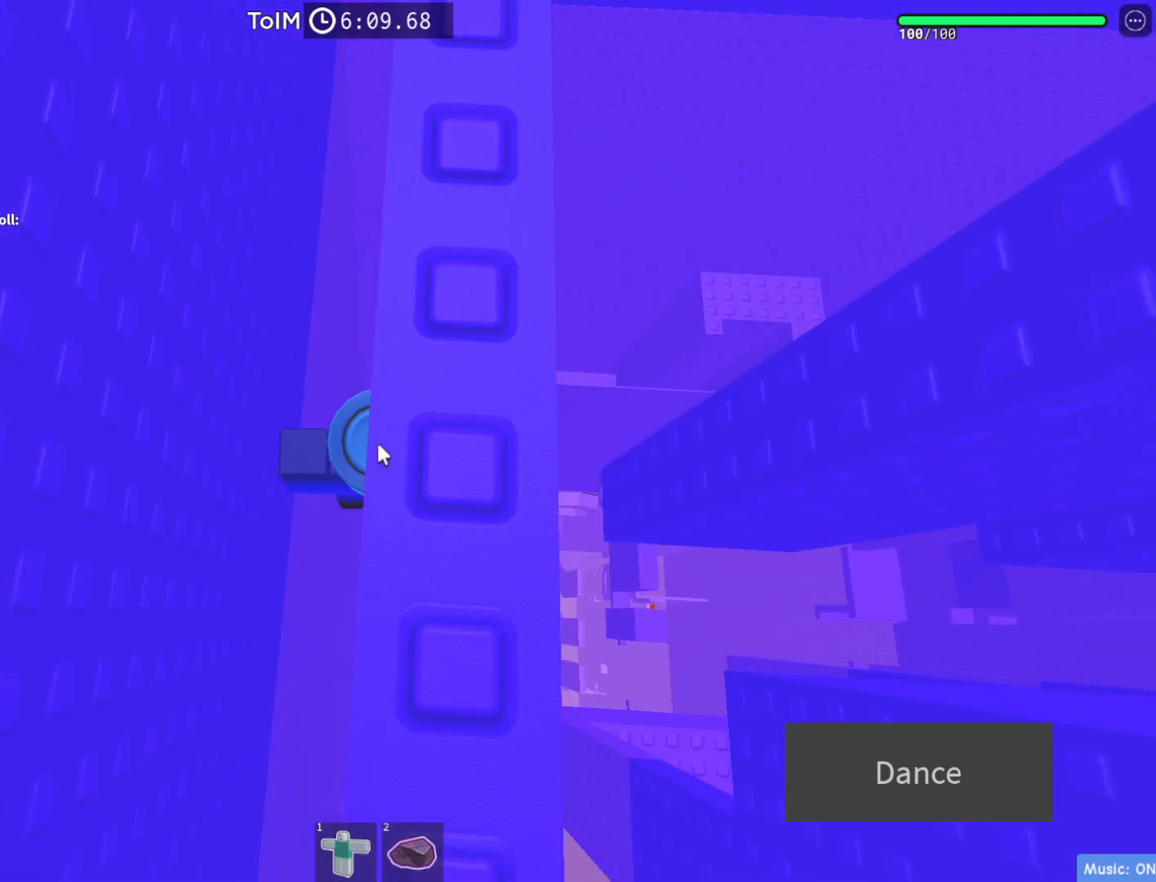
{"keys": [], "events": []}